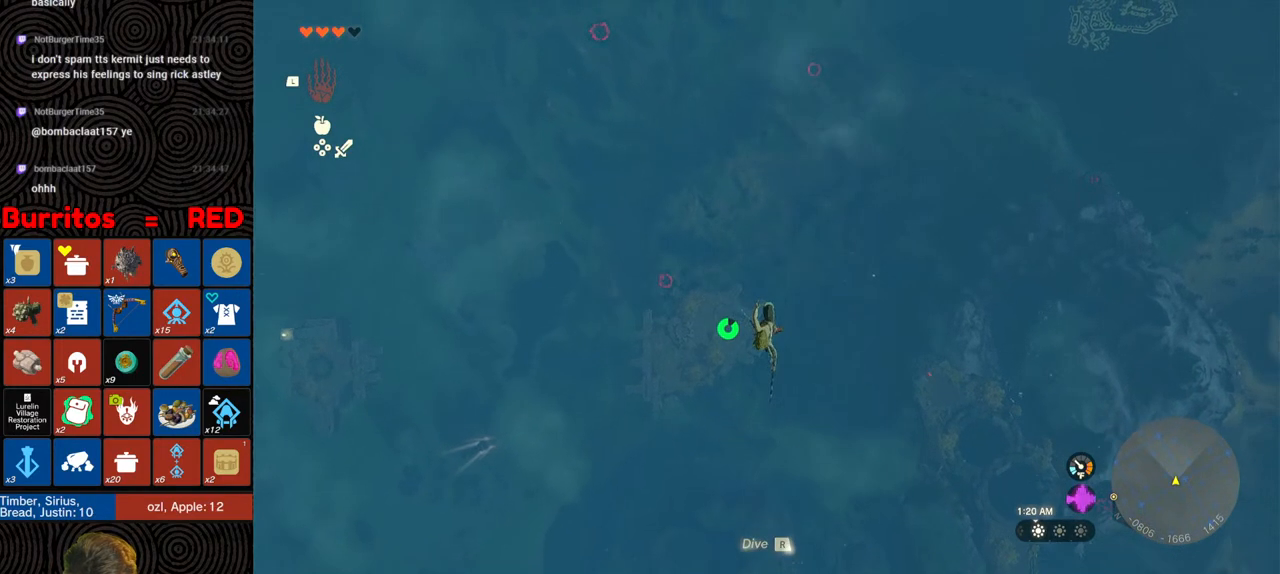
Gameplay with a controller (Nintendo layout); each line is a JSON object with the inputs held at the frame after it. "events" lists button and stick changes between this image and that frame as [ms after this image, input, new state], when the widget could be followed in between. Not read: L3 R3.
{"buttons": ["B", "R1"], "left_stick": "down", "right_stick": "center", "events": [[417, "R1", "down"], [500, "B", "down"]]}
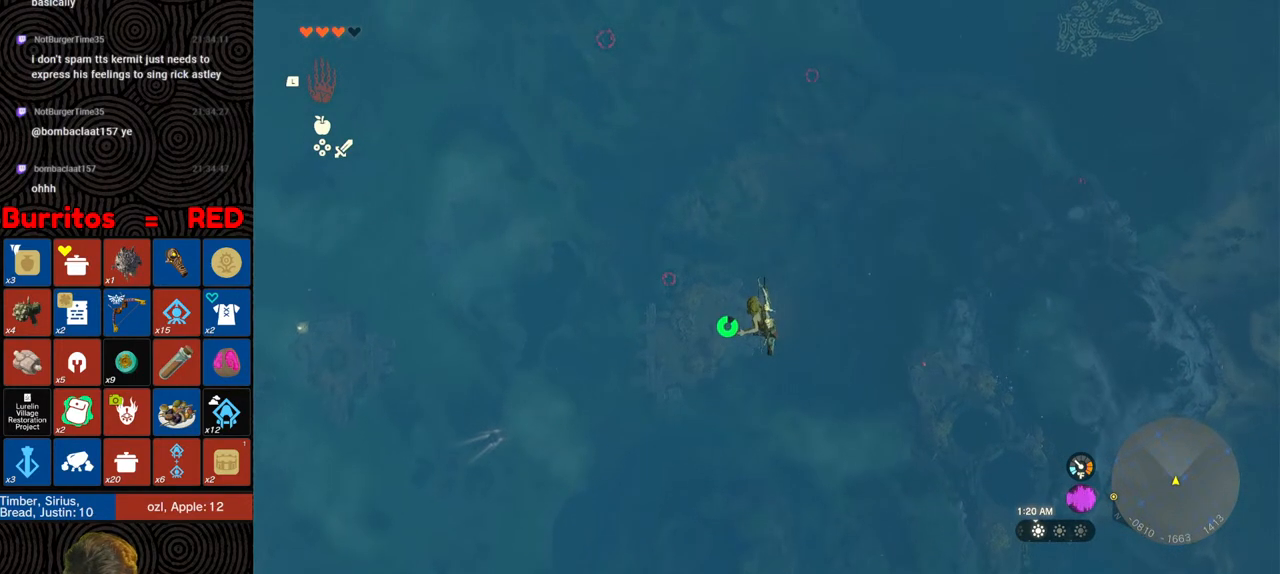
{"buttons": [], "left_stick": "down", "right_stick": "center", "events": [[33, "Y", "down"], [167, "Y", "up"], [200, "B", "up"], [217, "R1", "up"]]}
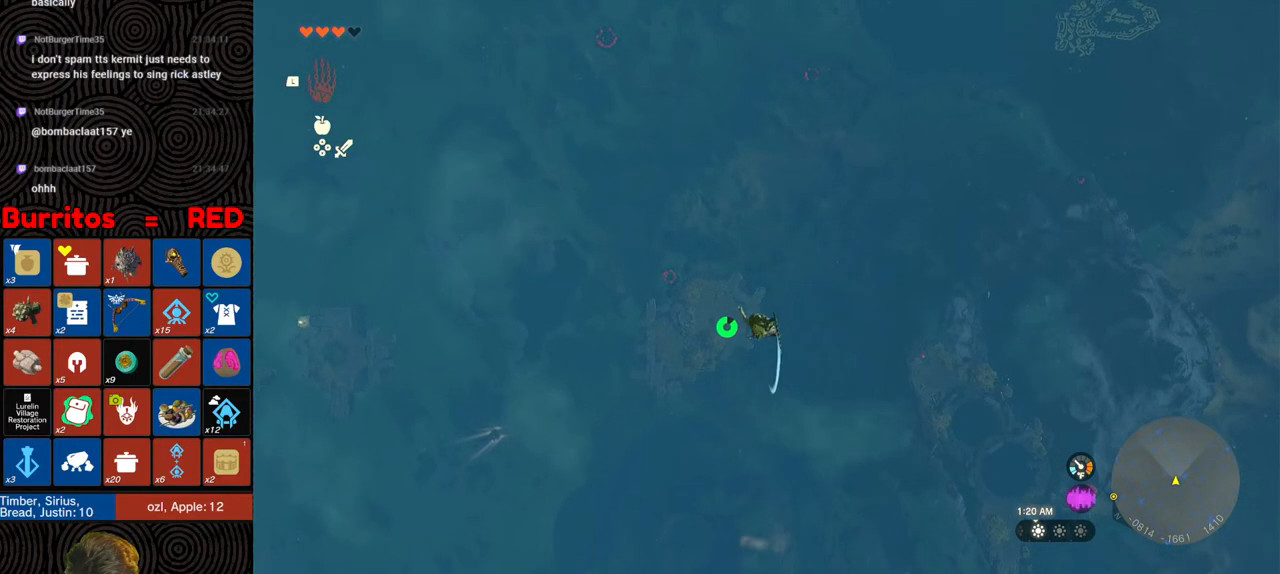
{"buttons": ["B", "Y", "R1"], "left_stick": "down", "right_stick": "center", "events": [[333, "R1", "down"], [383, "B", "down"], [433, "Y", "down"]]}
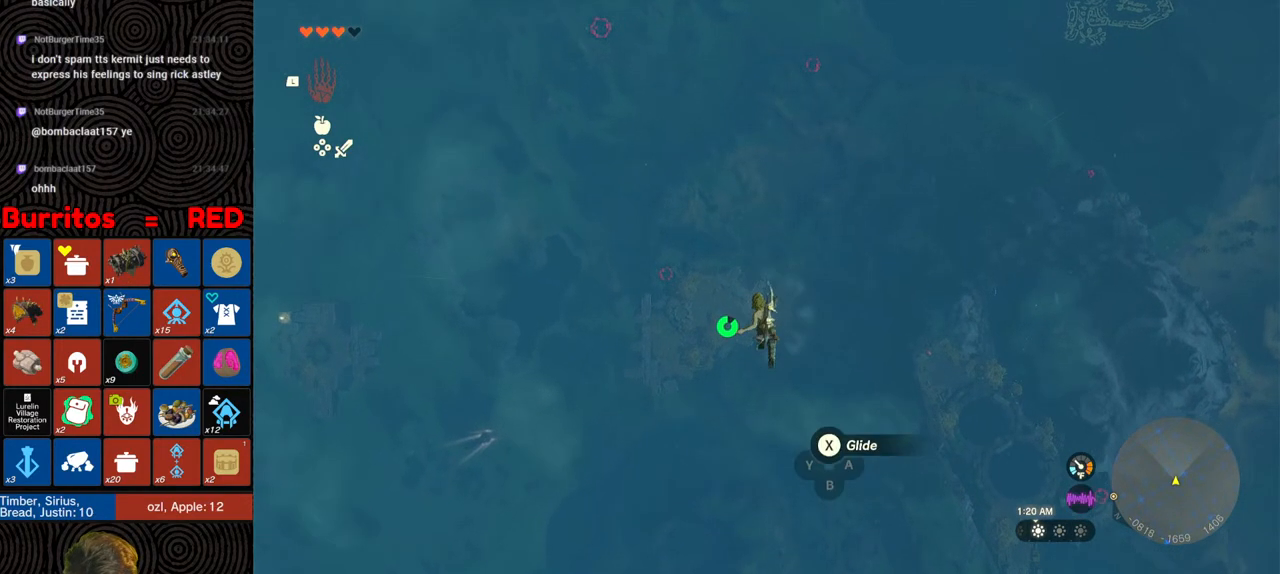
{"buttons": [], "left_stick": "down", "right_stick": "center", "events": [[33, "Y", "up"], [100, "B", "up"], [117, "R1", "up"]]}
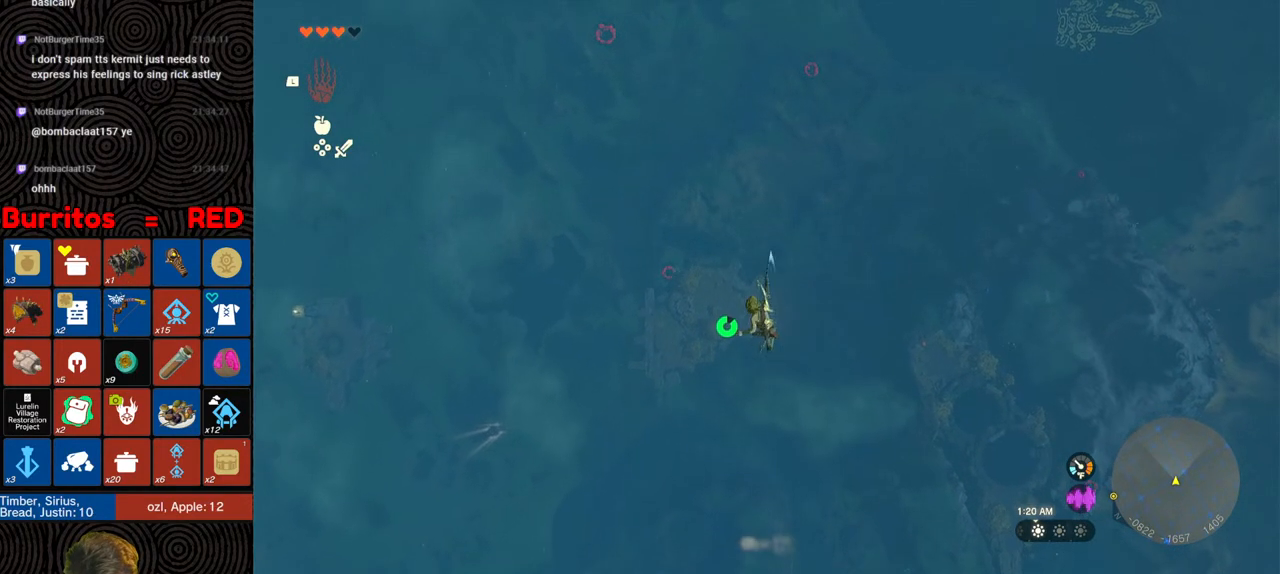
{"buttons": ["R1"], "left_stick": "down", "right_stick": "center", "events": [[217, "R1", "down"], [300, "B", "down"], [367, "Y", "down"], [483, "Y", "up"], [500, "B", "up"]]}
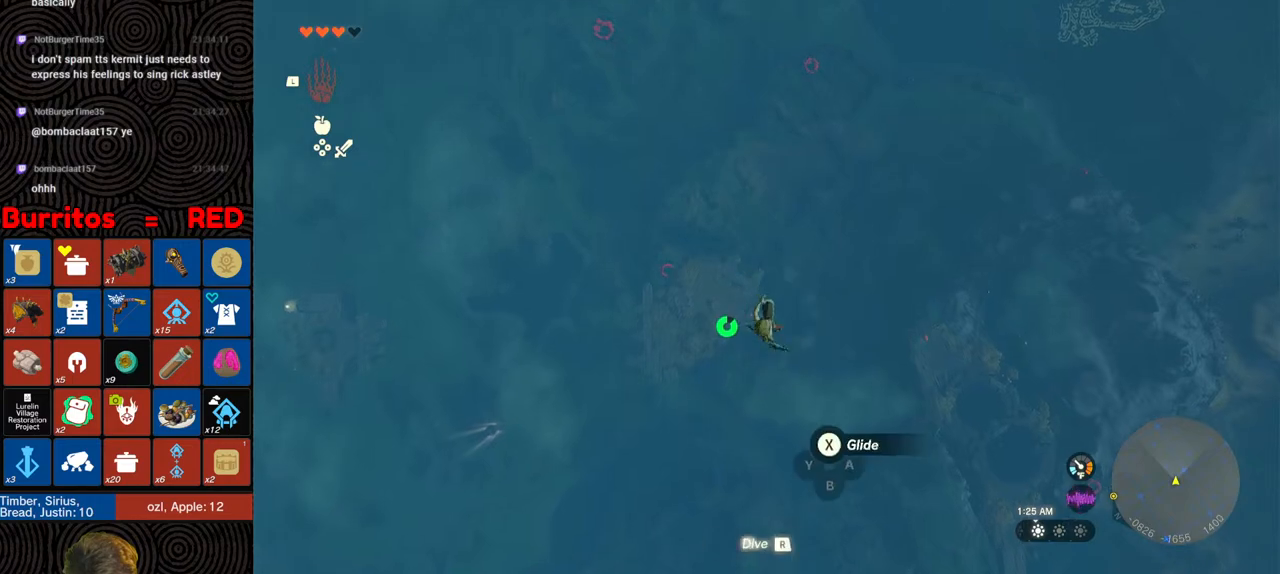
{"buttons": [], "left_stick": "down", "right_stick": "center", "events": [[17, "R1", "up"], [250, "right_stick", "up"], [433, "right_stick", "center"]]}
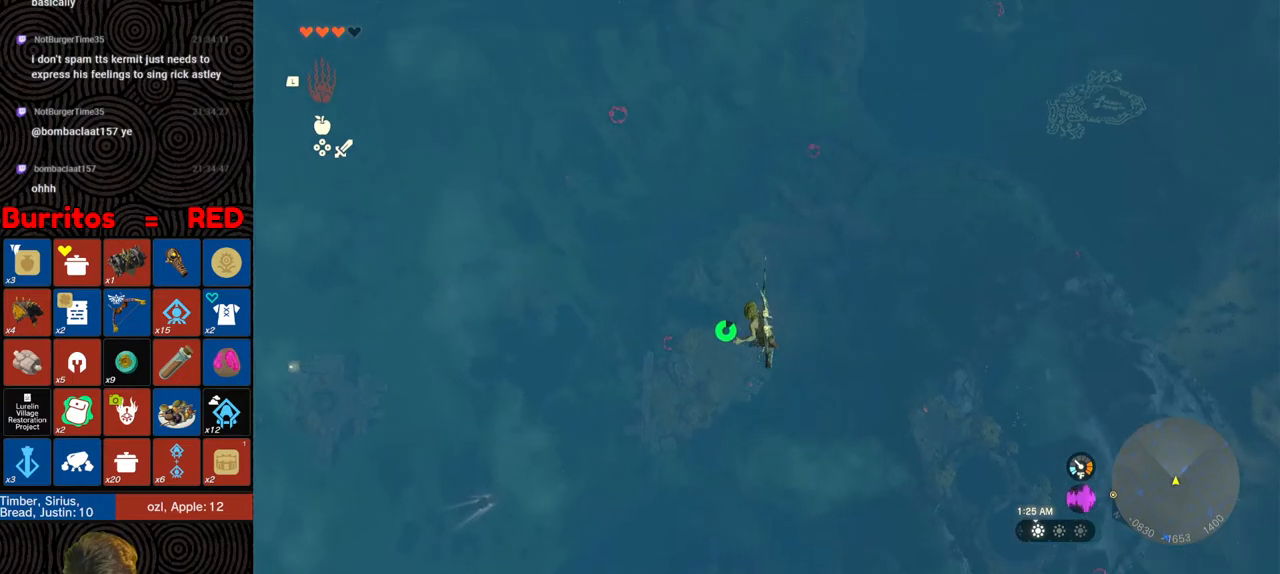
{"buttons": [], "left_stick": "down", "right_stick": "center", "events": [[117, "R1", "down"], [233, "B", "down"], [283, "Y", "down"], [400, "Y", "up"], [433, "B", "up"], [450, "R1", "up"]]}
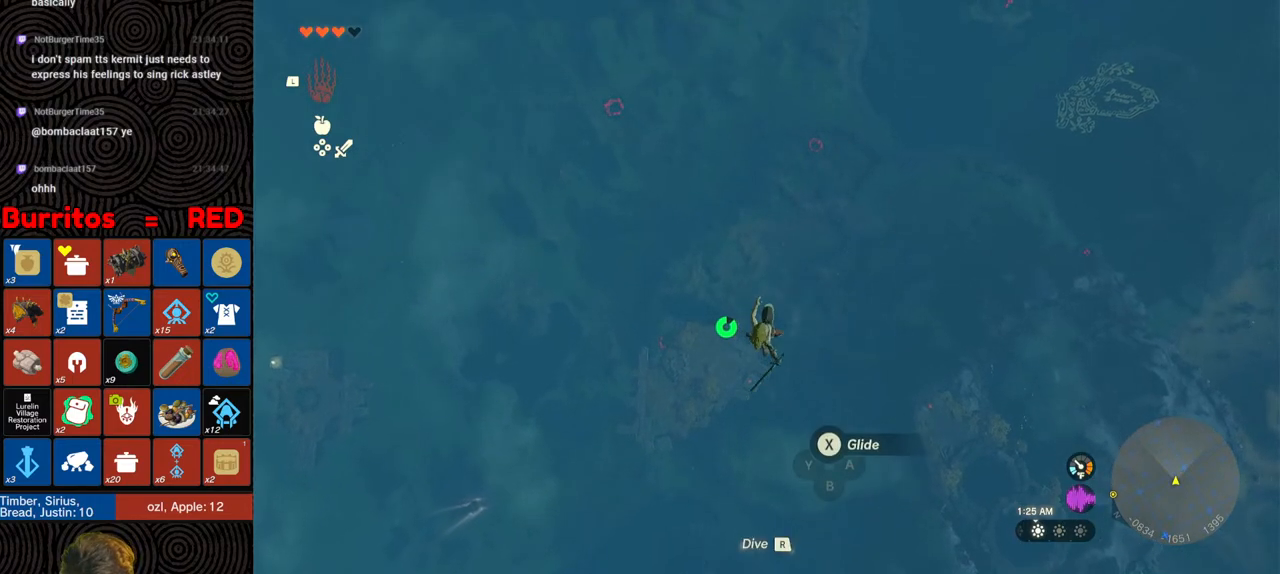
{"buttons": [], "left_stick": "down", "right_stick": "center", "events": [[100, "right_stick", "up"], [183, "right_stick", "center"]]}
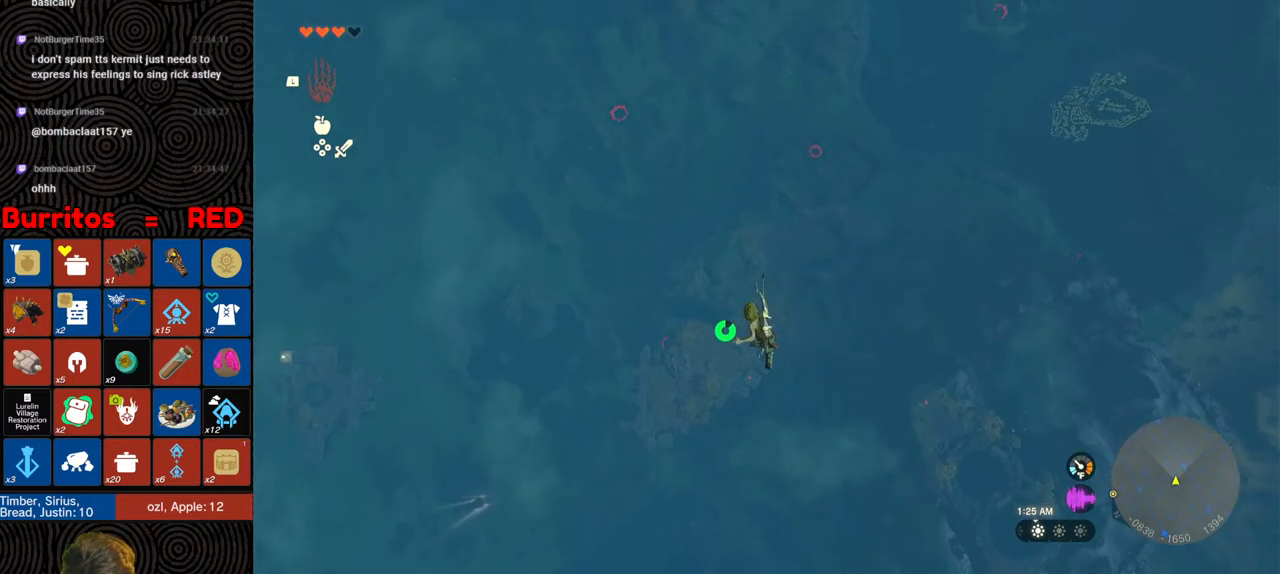
{"buttons": [], "left_stick": "down", "right_stick": "center", "events": [[133, "R1", "down"], [233, "B", "down"], [300, "Y", "down"], [383, "Y", "up"], [400, "B", "up"], [400, "R1", "up"]]}
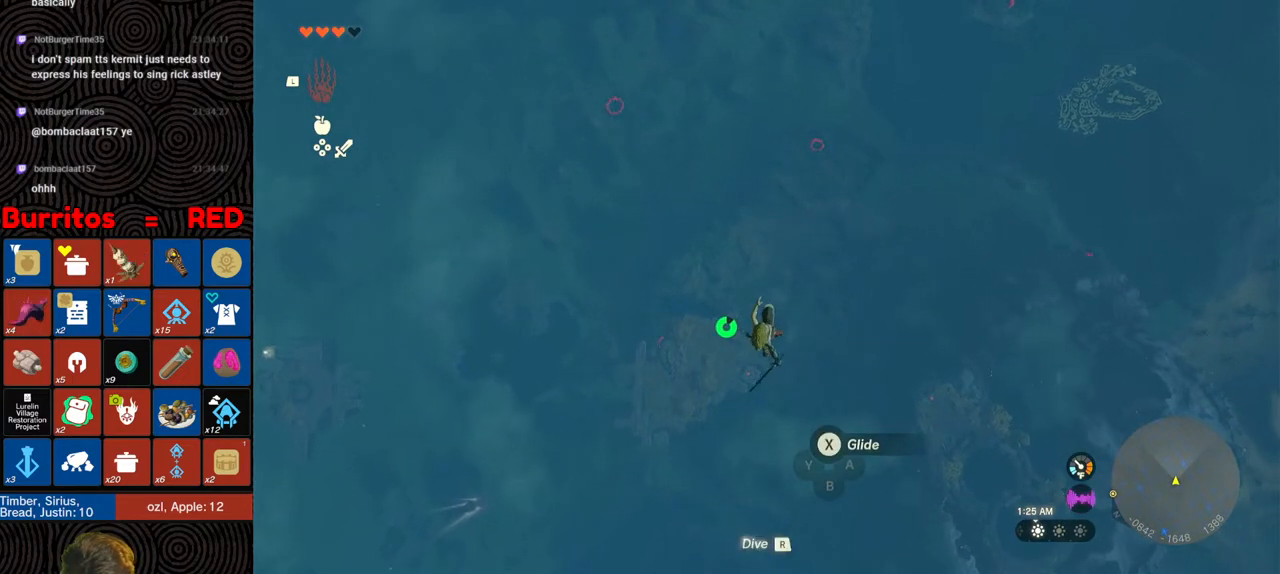
{"buttons": [], "left_stick": "down", "right_stick": "center", "events": []}
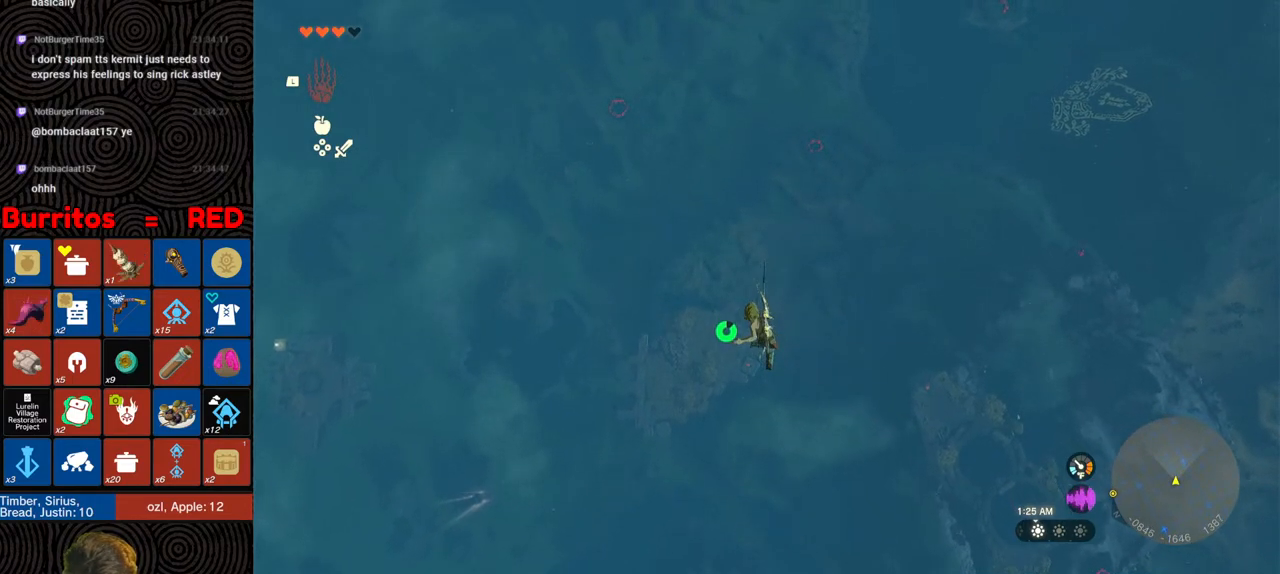
{"buttons": [], "left_stick": "down", "right_stick": "up", "events": [[50, "R1", "down"], [133, "B", "down"], [183, "Y", "down"], [300, "Y", "up"], [317, "B", "up"], [350, "R1", "up"], [467, "right_stick", "up"]]}
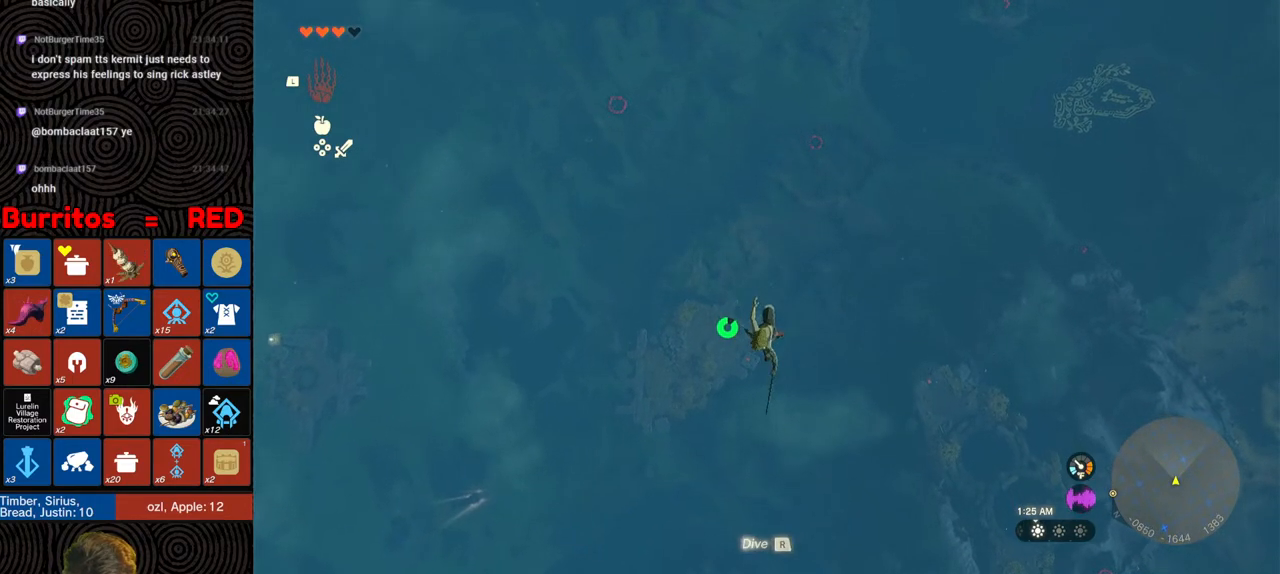
{"buttons": ["R1"], "left_stick": "down", "right_stick": "center", "events": [[117, "right_stick", "center"], [433, "R1", "down"]]}
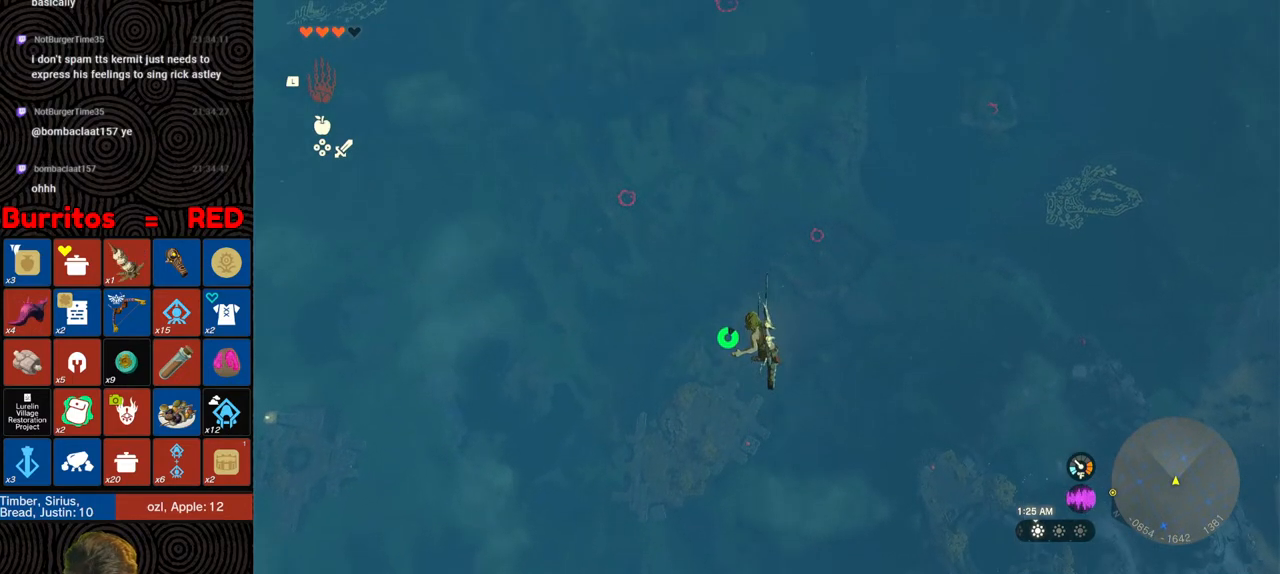
{"buttons": [], "left_stick": "down", "right_stick": "center", "events": [[17, "B", "down"], [83, "Y", "down"], [167, "Y", "up"], [200, "B", "up"], [217, "R1", "up"]]}
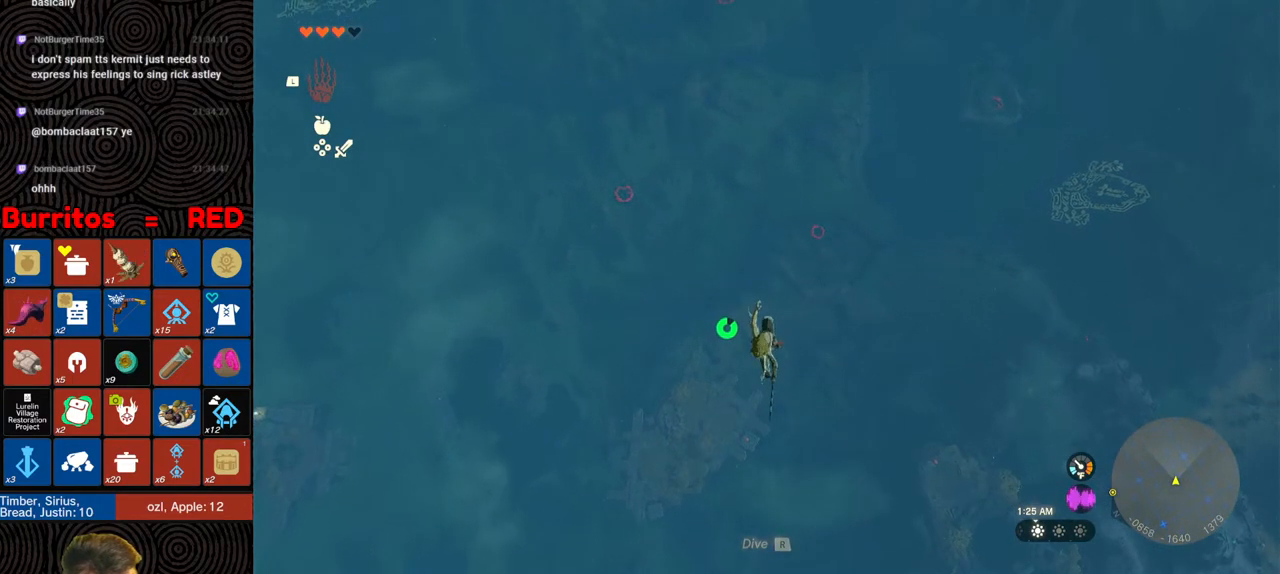
{"buttons": ["B", "R1"], "left_stick": "down", "right_stick": "center", "events": [[400, "R1", "down"], [500, "B", "down"]]}
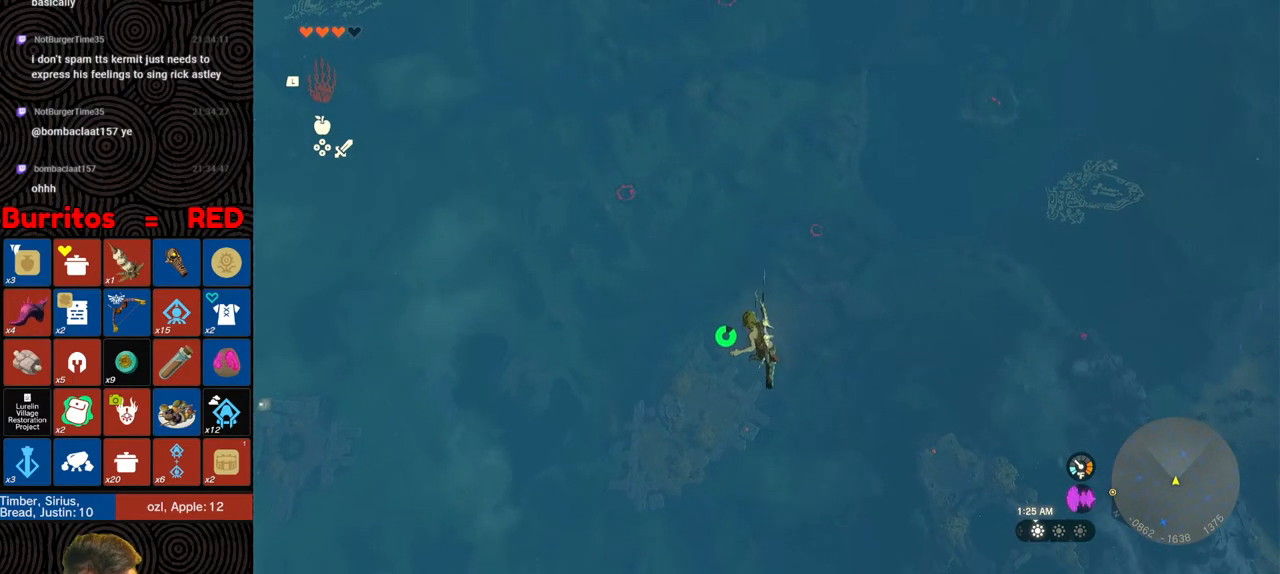
{"buttons": [], "left_stick": "center", "right_stick": "center", "events": [[33, "Y", "down"], [150, "Y", "up"], [183, "B", "up"], [233, "R1", "up"], [483, "left_stick", "center"]]}
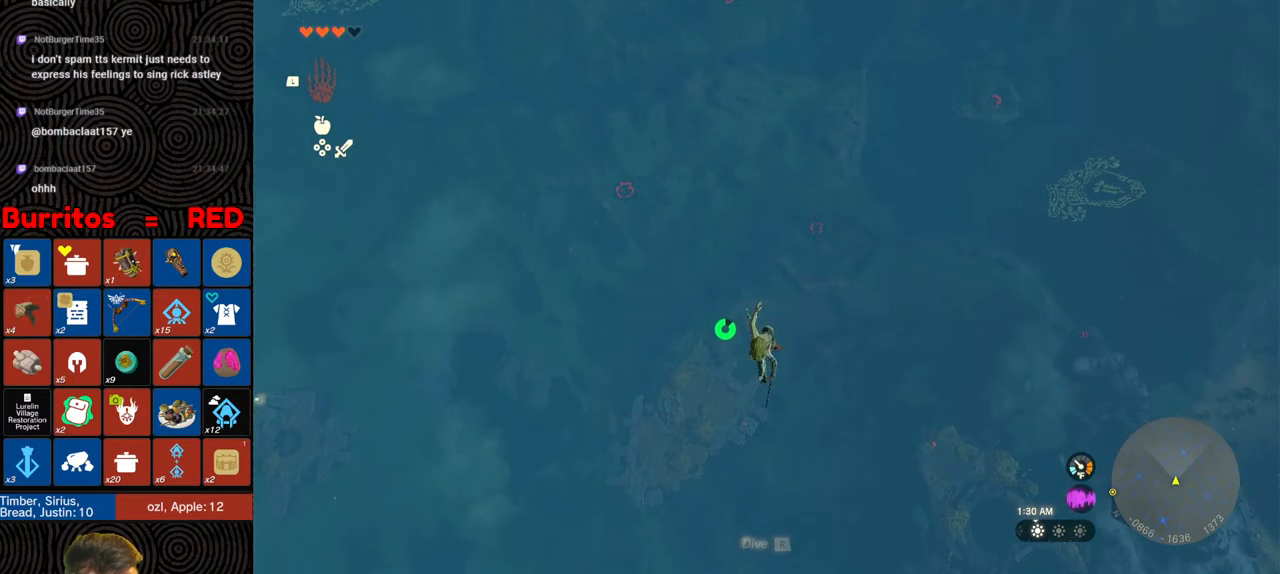
{"buttons": ["B", "R1"], "left_stick": "down", "right_stick": "center", "events": [[150, "left_stick", "down"], [433, "R1", "down"], [500, "B", "down"]]}
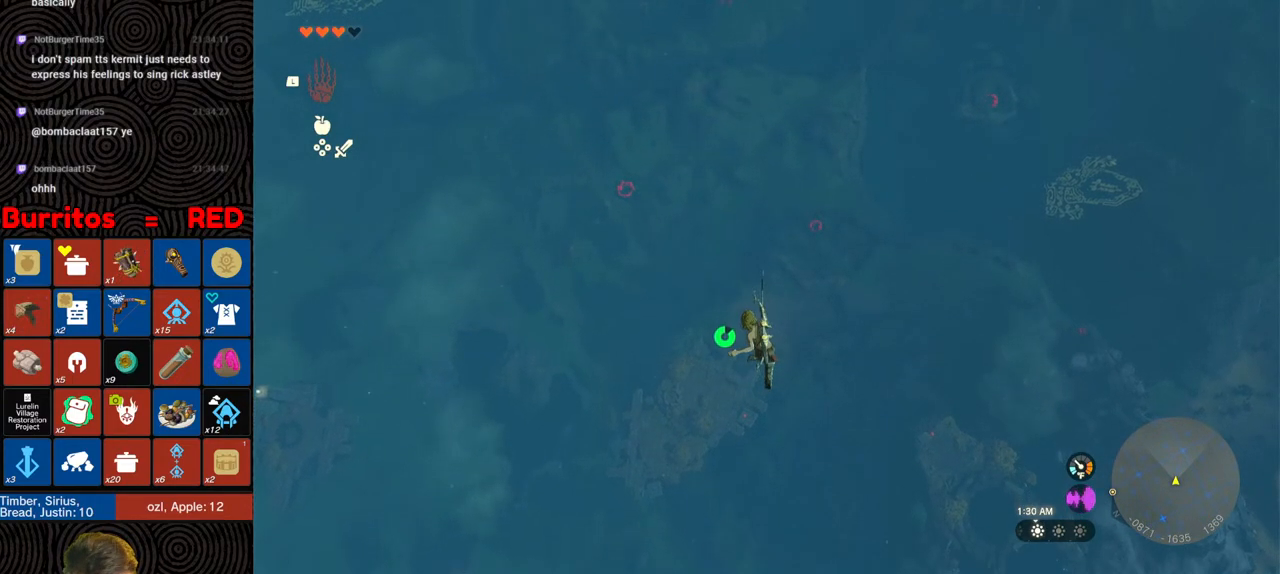
{"buttons": [], "left_stick": "down", "right_stick": "up-left", "events": [[50, "Y", "down"], [167, "Y", "up"], [183, "B", "up"], [233, "R1", "up"], [467, "right_stick", "up-left"]]}
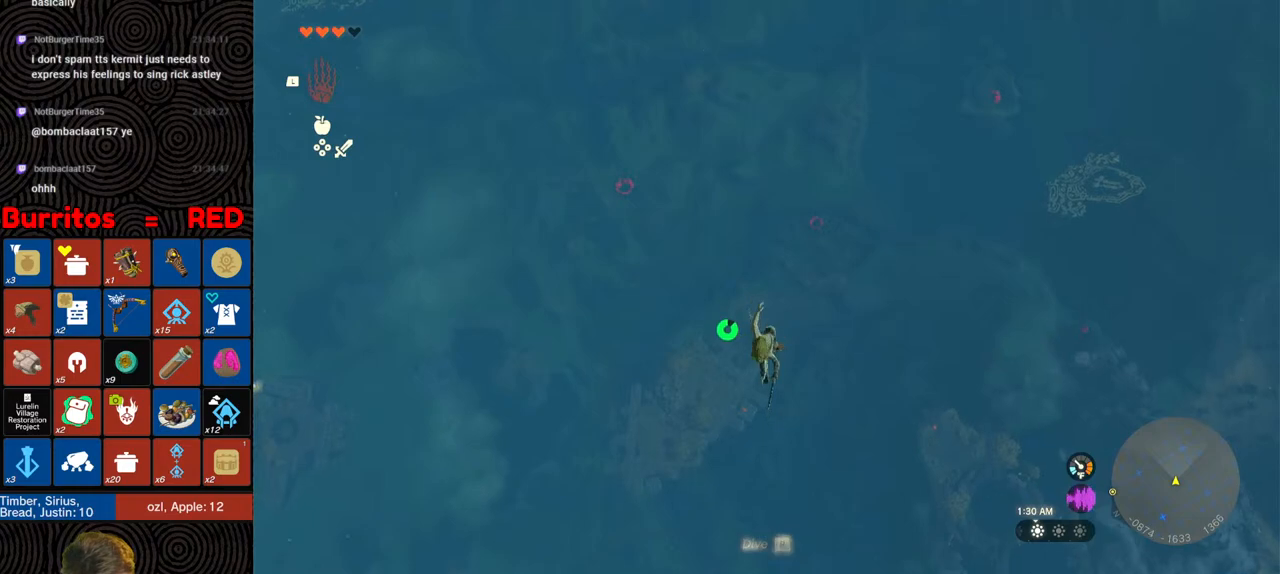
{"buttons": ["B", "Y", "R1"], "left_stick": "down", "right_stick": "center", "events": [[100, "right_stick", "center"], [333, "R1", "down"], [417, "B", "down"], [467, "Y", "down"]]}
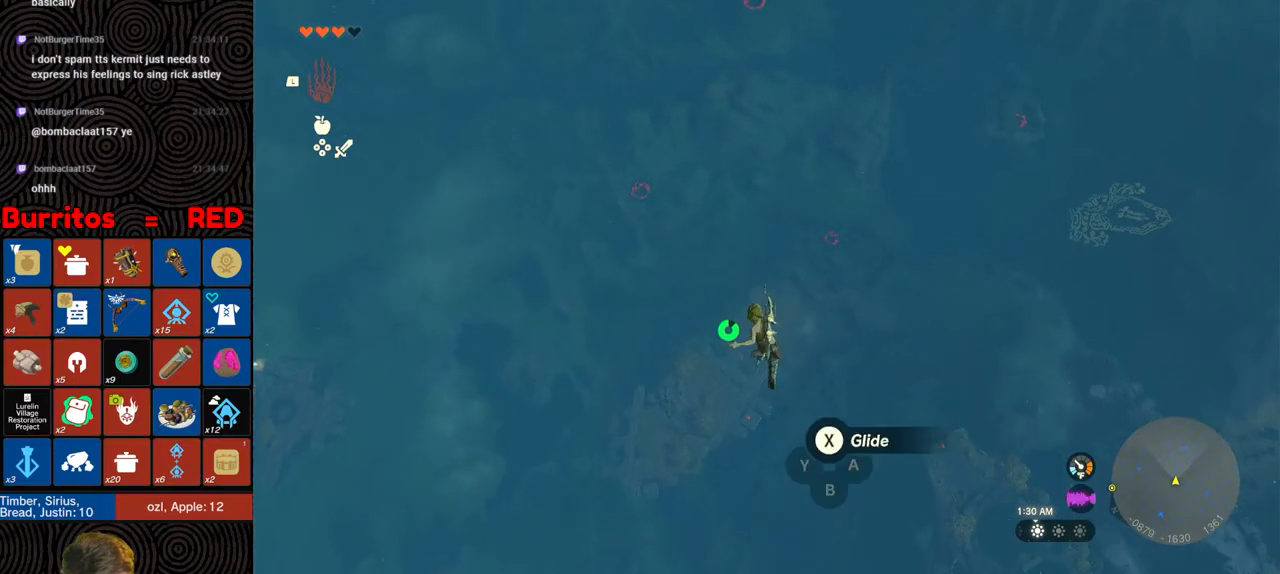
{"buttons": [], "left_stick": "down", "right_stick": "center", "events": [[100, "Y", "up"], [117, "B", "up"], [133, "R1", "up"]]}
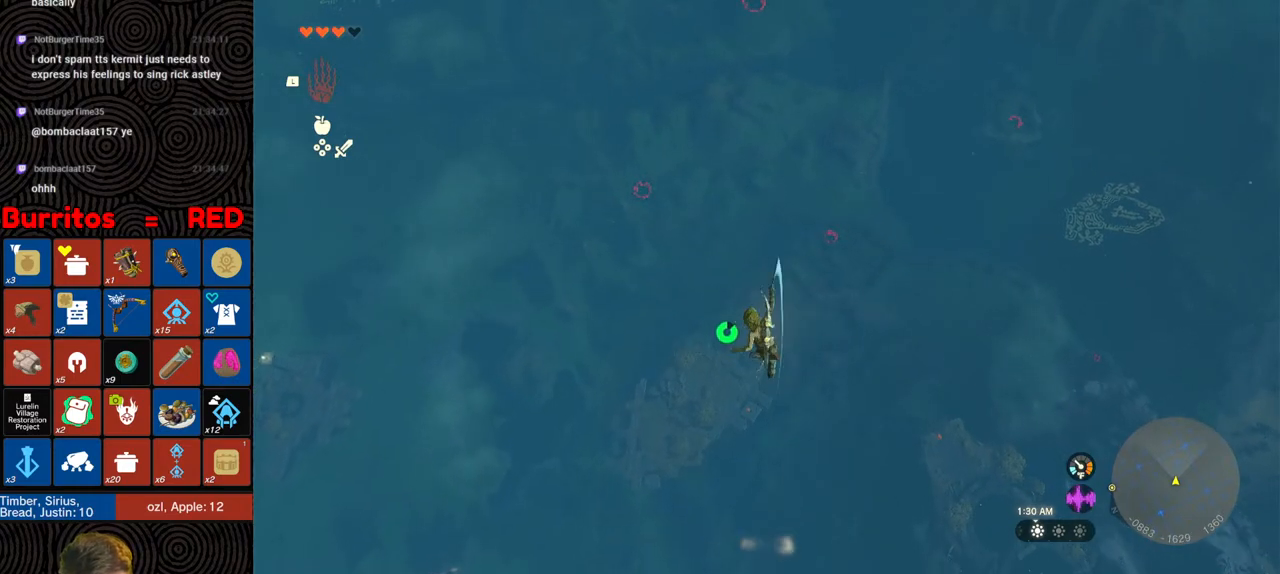
{"buttons": ["R1"], "left_stick": "down", "right_stick": "center", "events": [[233, "R1", "down"], [300, "B", "down"], [350, "Y", "down"], [467, "Y", "up"], [483, "B", "up"]]}
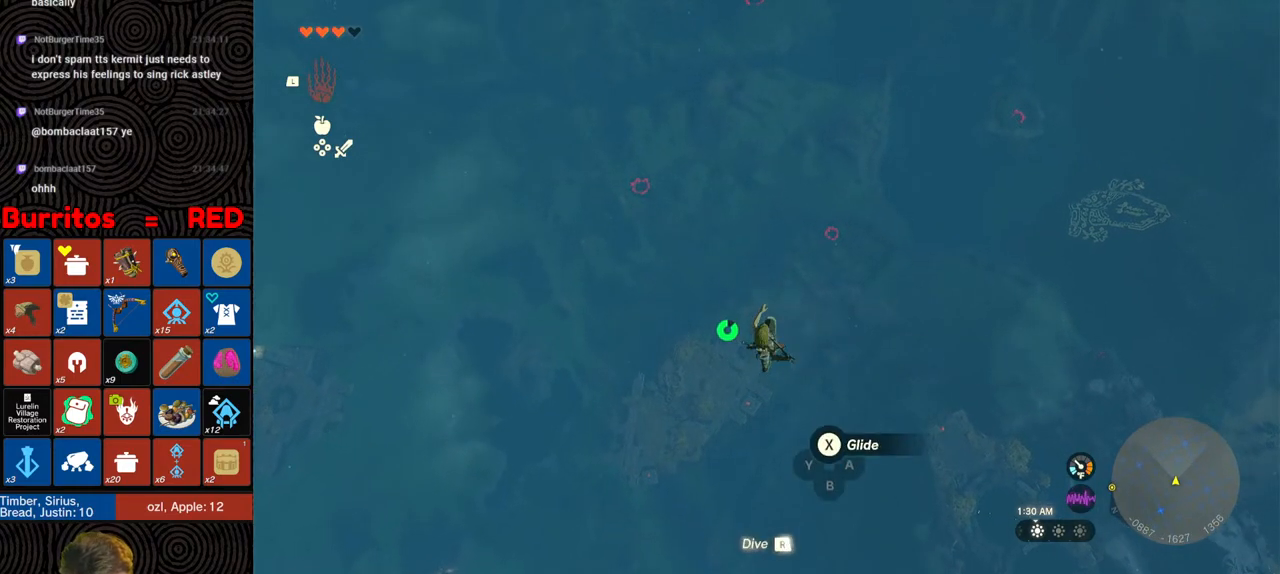
{"buttons": [], "left_stick": "down", "right_stick": "center", "events": [[17, "R1", "up"]]}
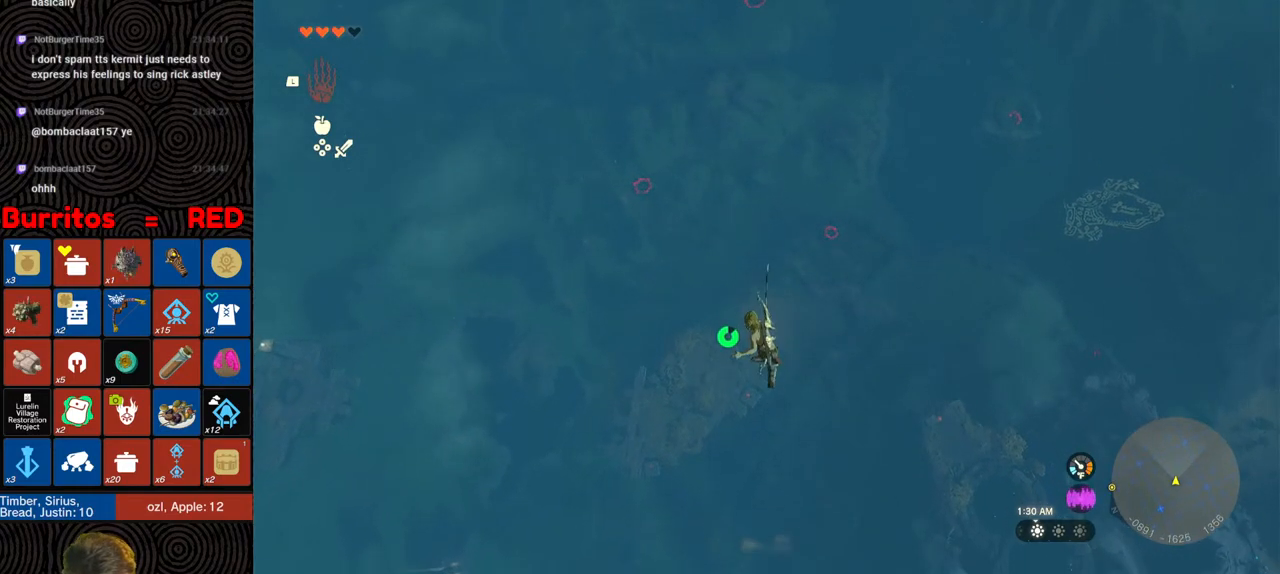
{"buttons": [], "left_stick": "down", "right_stick": "center", "events": [[133, "R1", "down"], [217, "B", "down"], [250, "Y", "down"], [367, "Y", "up"], [383, "B", "up"], [400, "R1", "up"]]}
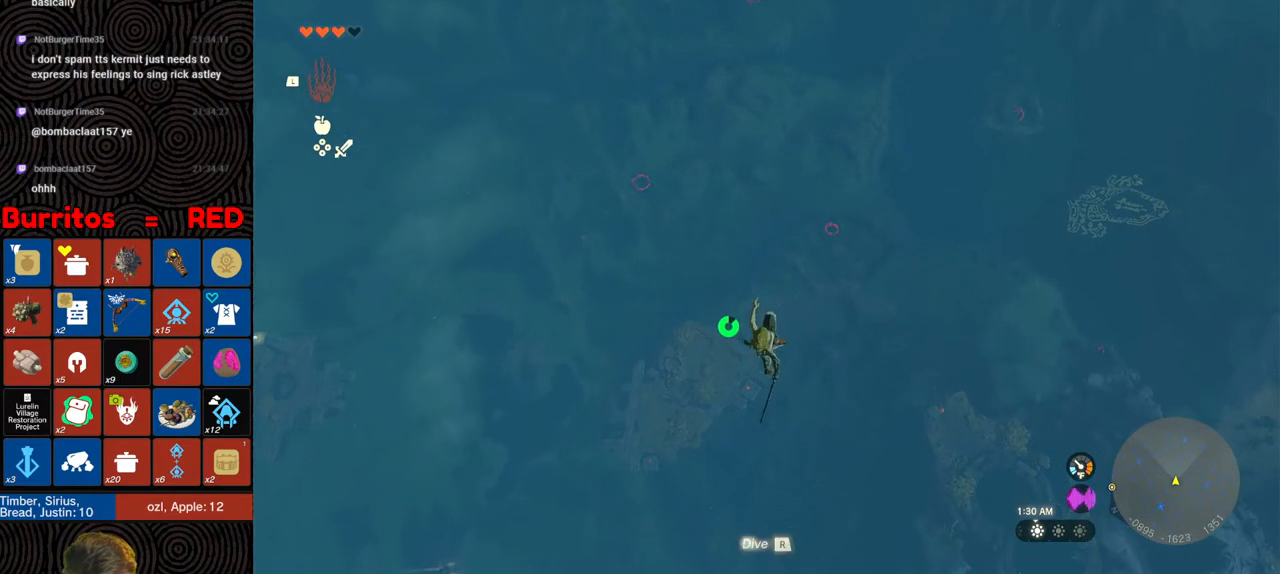
{"buttons": [], "left_stick": "down", "right_stick": "center", "events": []}
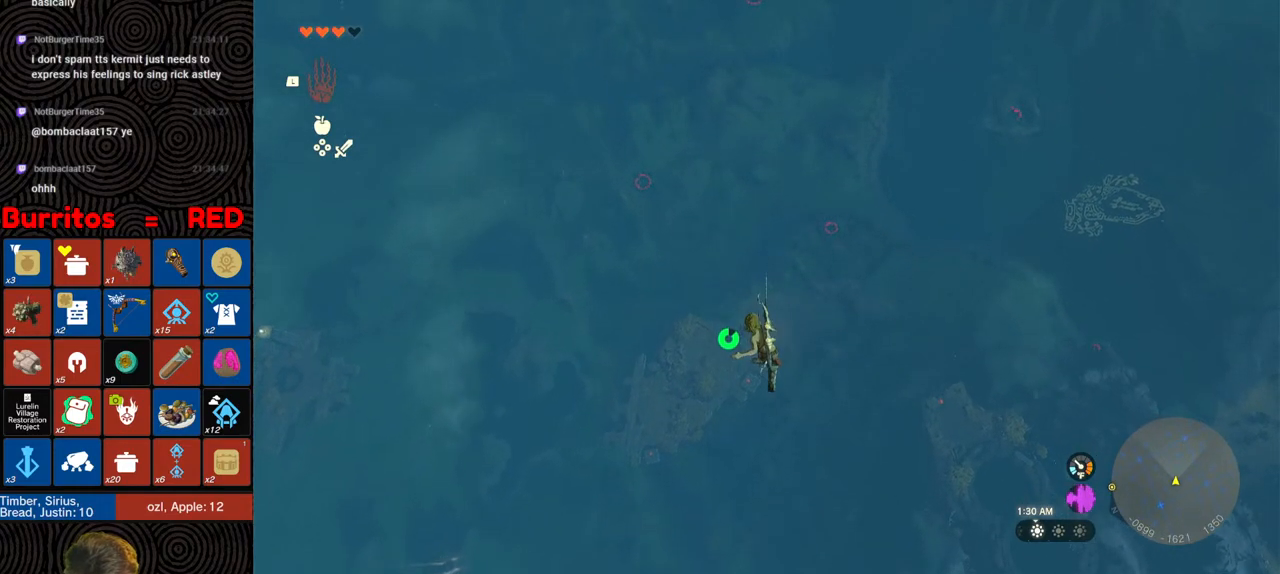
{"buttons": [], "left_stick": "down", "right_stick": "down-left", "events": [[33, "R1", "down"], [100, "B", "down"], [150, "Y", "down"], [283, "B", "up"], [283, "Y", "up"], [317, "R1", "up"], [350, "right_stick", "down-left"]]}
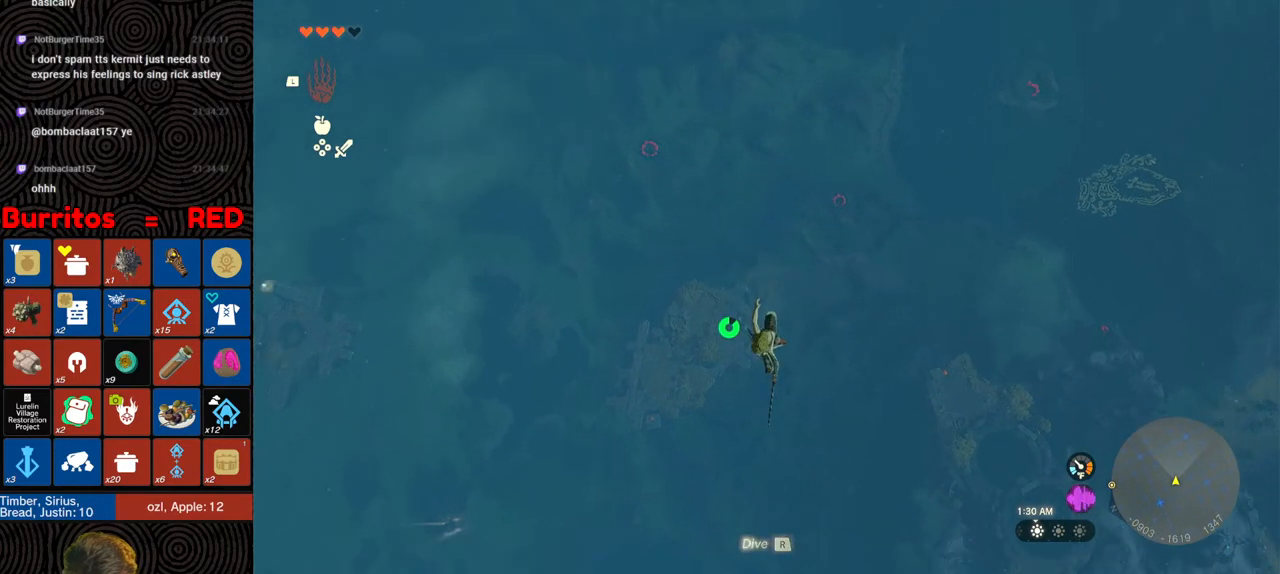
{"buttons": ["B", "Y", "R1"], "left_stick": "down", "right_stick": "center", "events": [[200, "right_stick", "center"], [367, "R1", "down"], [483, "B", "down"], [500, "Y", "down"]]}
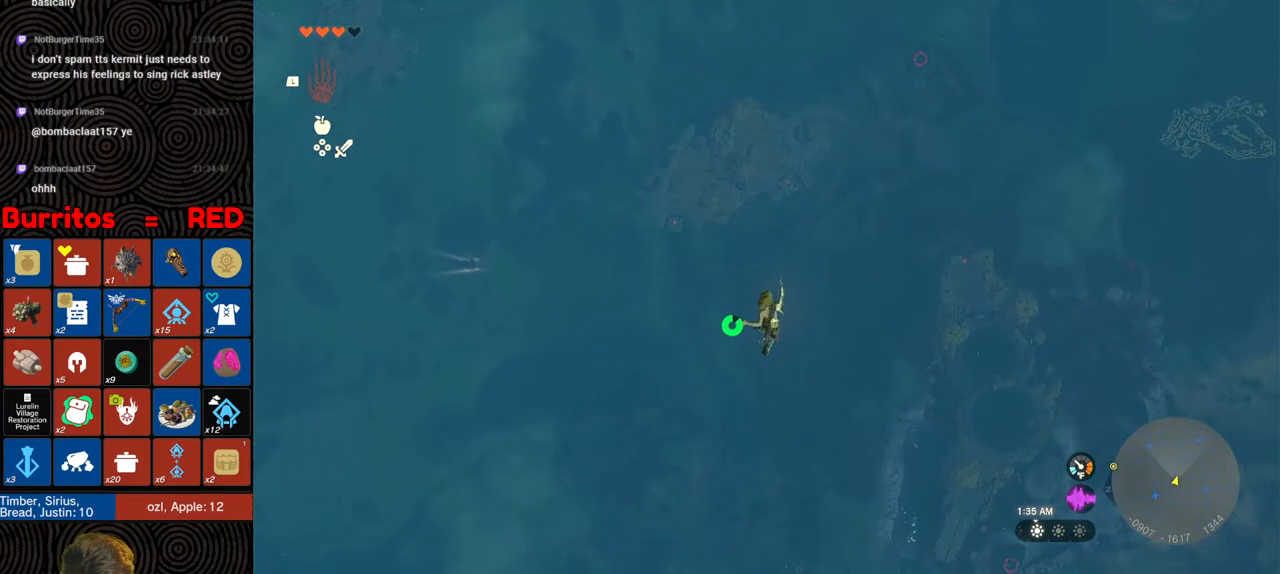
{"buttons": [], "left_stick": "down", "right_stick": "center", "events": [[133, "Y", "up"], [150, "B", "up"], [183, "R1", "up"], [367, "right_stick", "right"], [500, "right_stick", "center"]]}
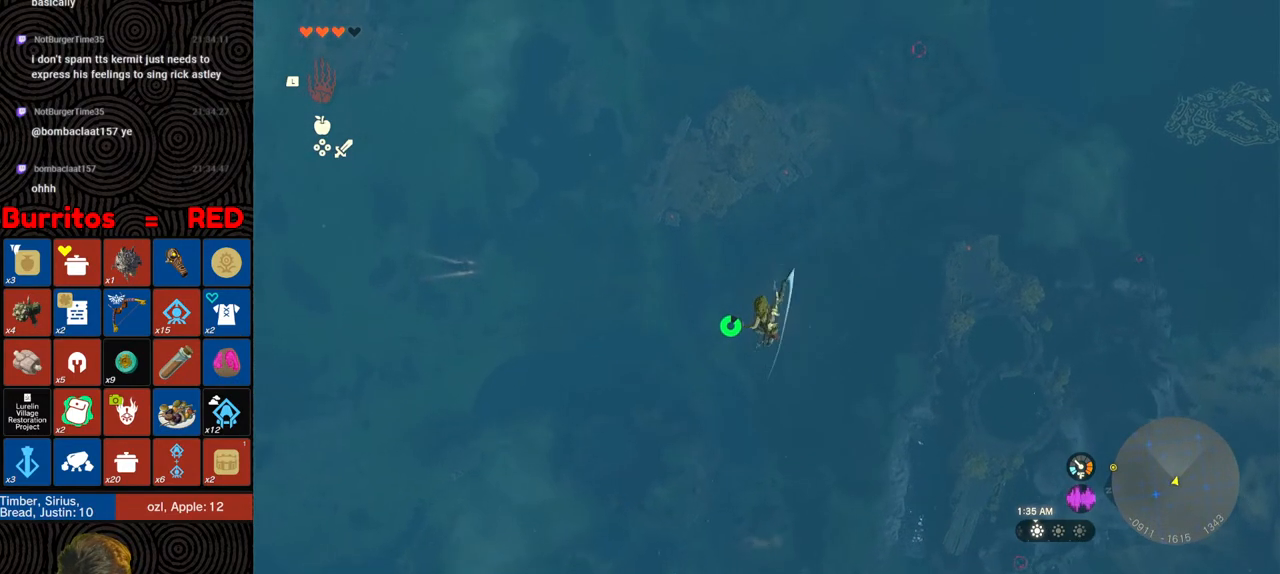
{"buttons": ["B", "Y", "R1"], "left_stick": "down", "right_stick": "center", "events": [[267, "R1", "down"], [383, "B", "down"], [433, "Y", "down"]]}
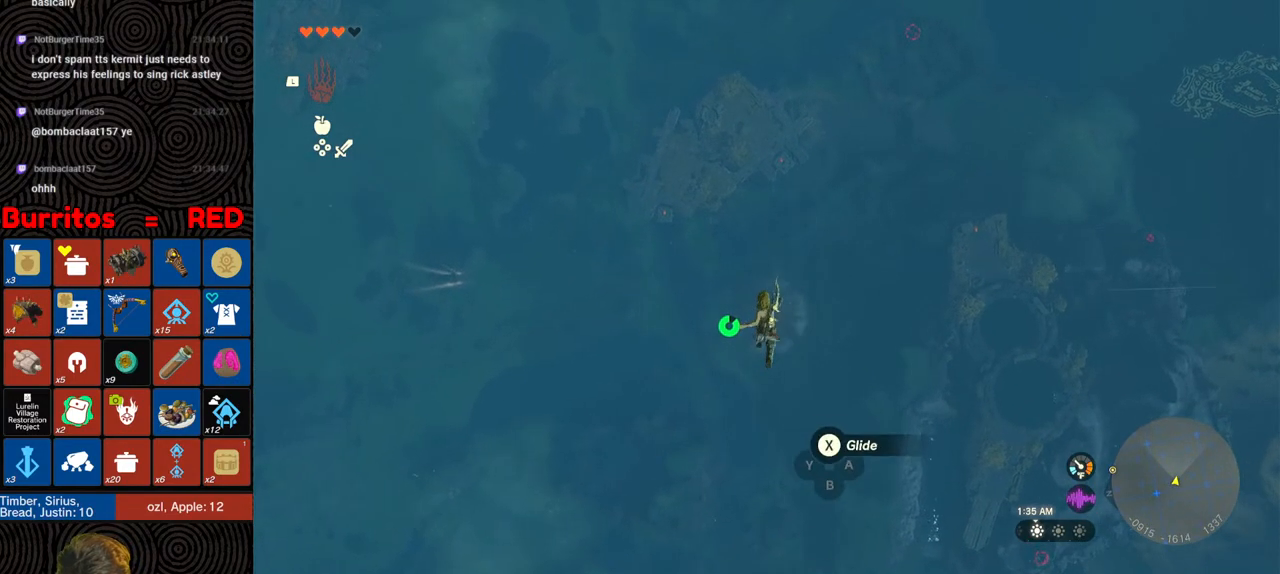
{"buttons": [], "left_stick": "down", "right_stick": "up", "events": [[50, "Y", "up"], [67, "B", "up"], [100, "R1", "up"], [300, "right_stick", "up"]]}